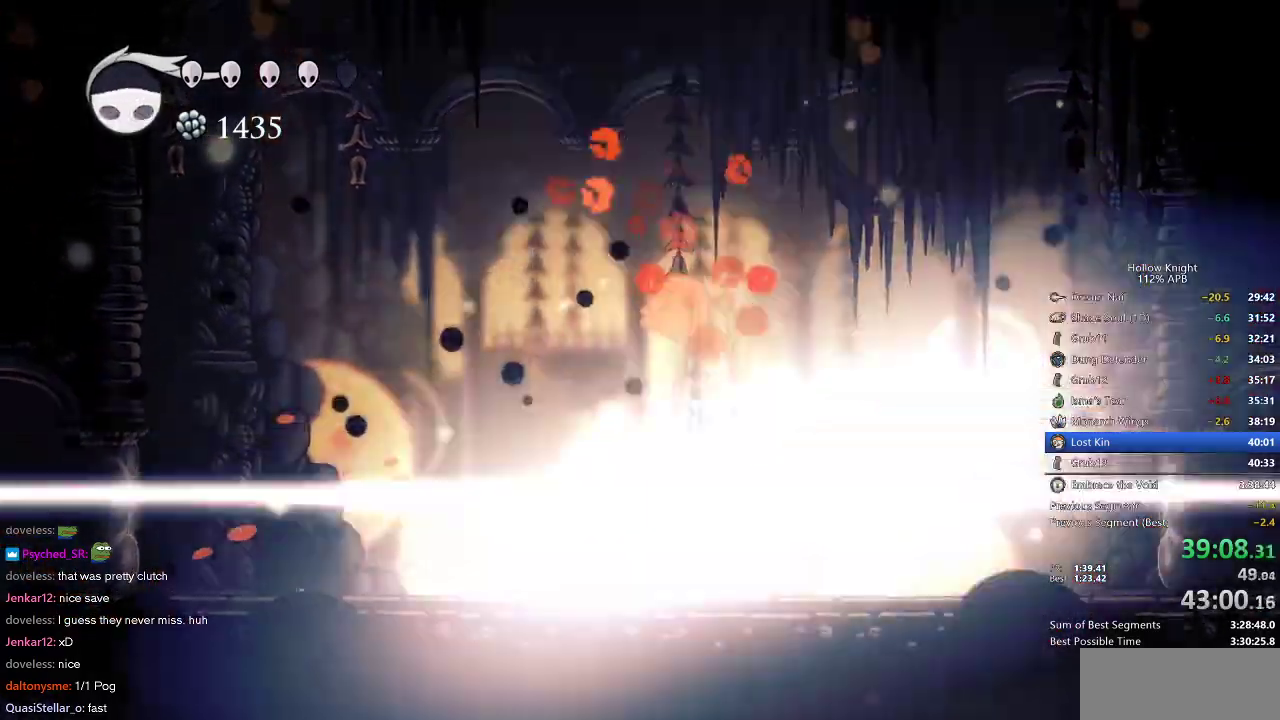
Gameplay with keyboard; each line is a JSON object with the keys held at the frame after it. "events" lists presses ("down") and releases ("up") of "cdash", "dash", "dnail", "down", "heal", "inv", "jump", "left", "nail", "right", "spell" and "up" between this image and that frame as [ms after this image, input, new state], when the widget could be followed in between. No other keys are recorded. Mouse input is not recorded. Key names are as the overlay labels them; some are game actions (e.g. jump) rather than physical keys.
{"keys": ["left"], "events": [[67, "spell", "up"], [217, "down", "up"], [217, "left", "down"]]}
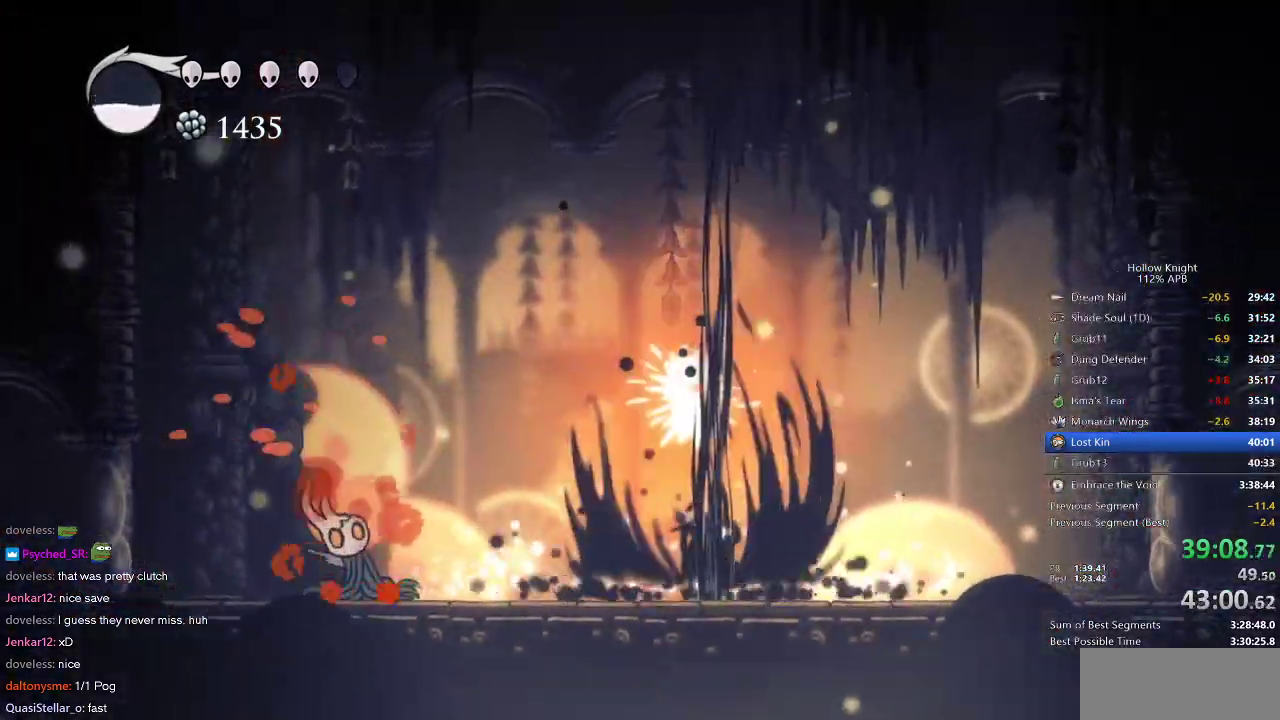
{"keys": ["right"], "events": [[417, "left", "up"], [417, "right", "down"]]}
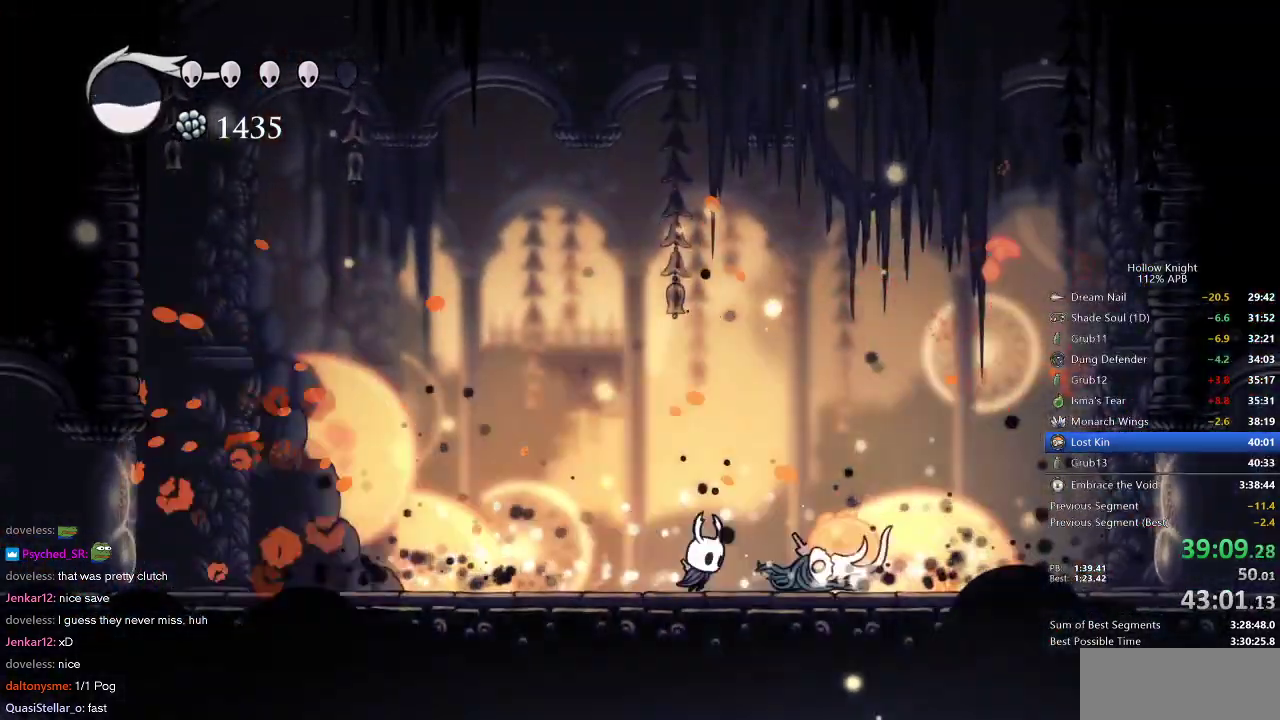
{"keys": ["spell"], "events": [[50, "right", "up"], [150, "nail", "down"], [150, "right", "down"], [183, "nail", "up"], [233, "right", "up"], [367, "right", "down"], [500, "right", "up"], [500, "spell", "down"]]}
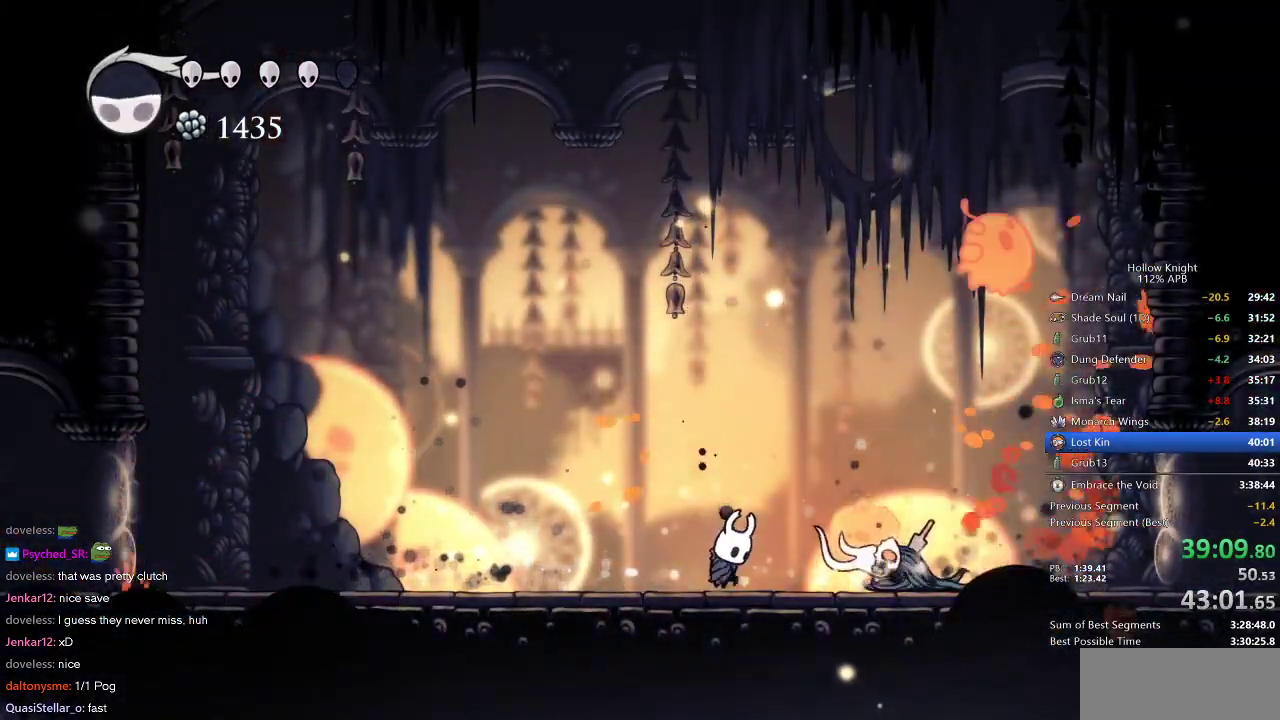
{"keys": ["right"], "events": [[100, "spell", "up"], [400, "right", "down"]]}
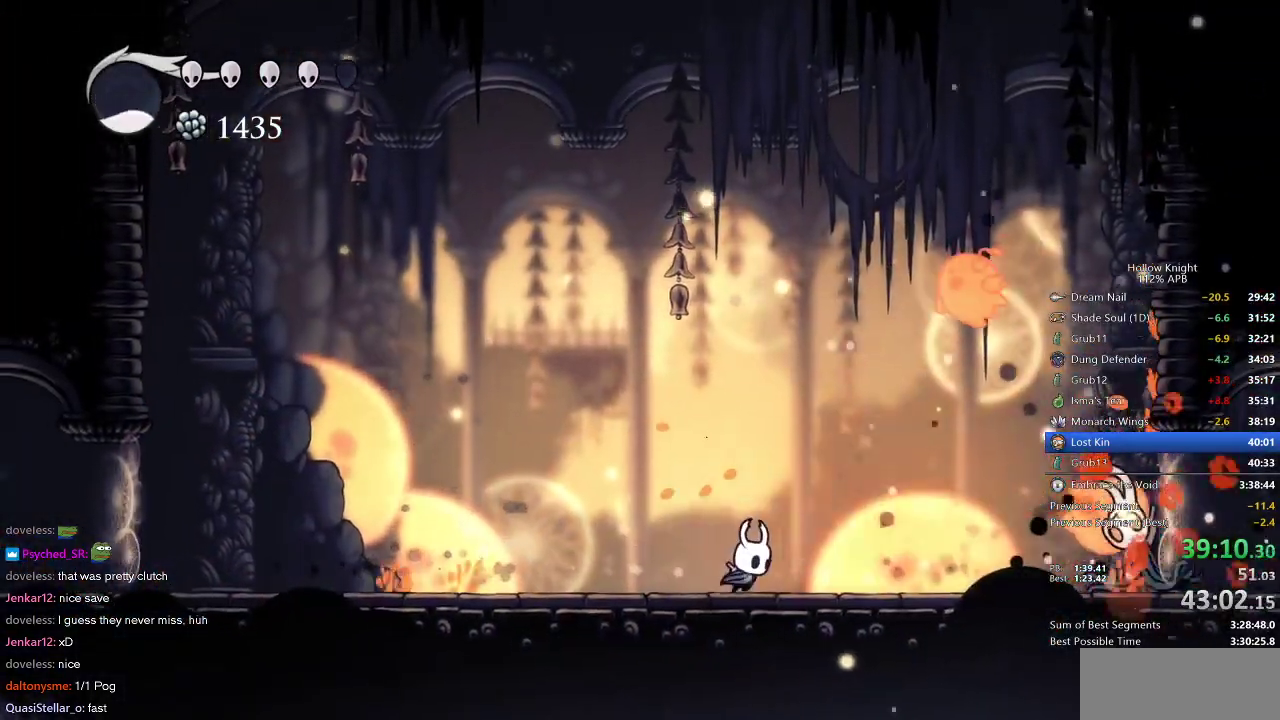
{"keys": [], "events": [[350, "nail", "down"], [450, "nail", "up"], [450, "right", "up"]]}
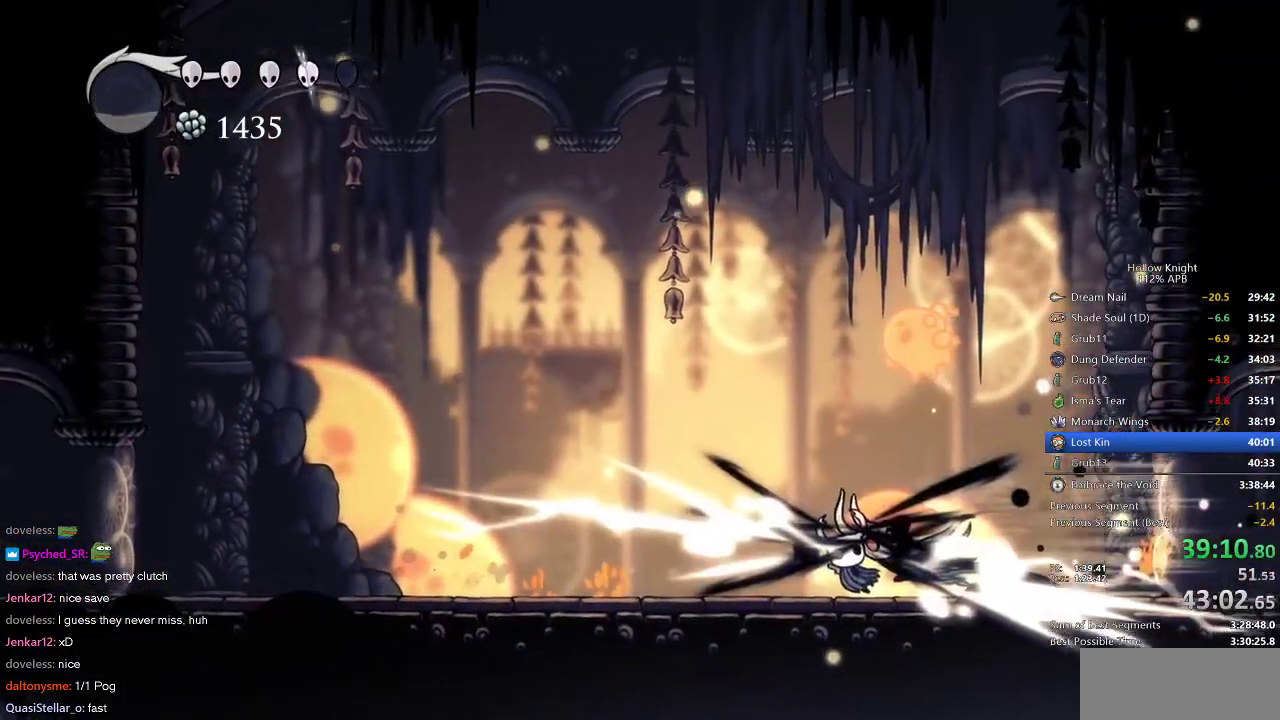
{"keys": ["left", "nail"], "events": [[133, "left", "down"], [467, "nail", "down"]]}
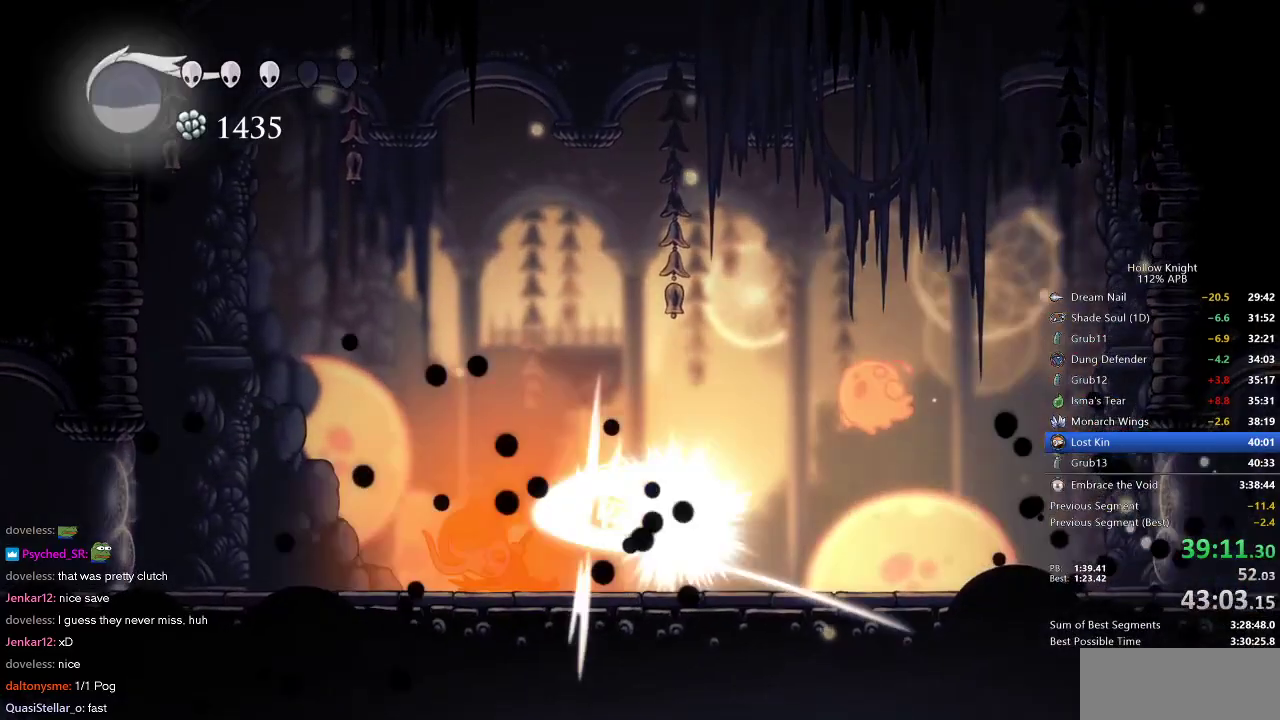
{"keys": ["left"], "events": [[50, "nail", "up"]]}
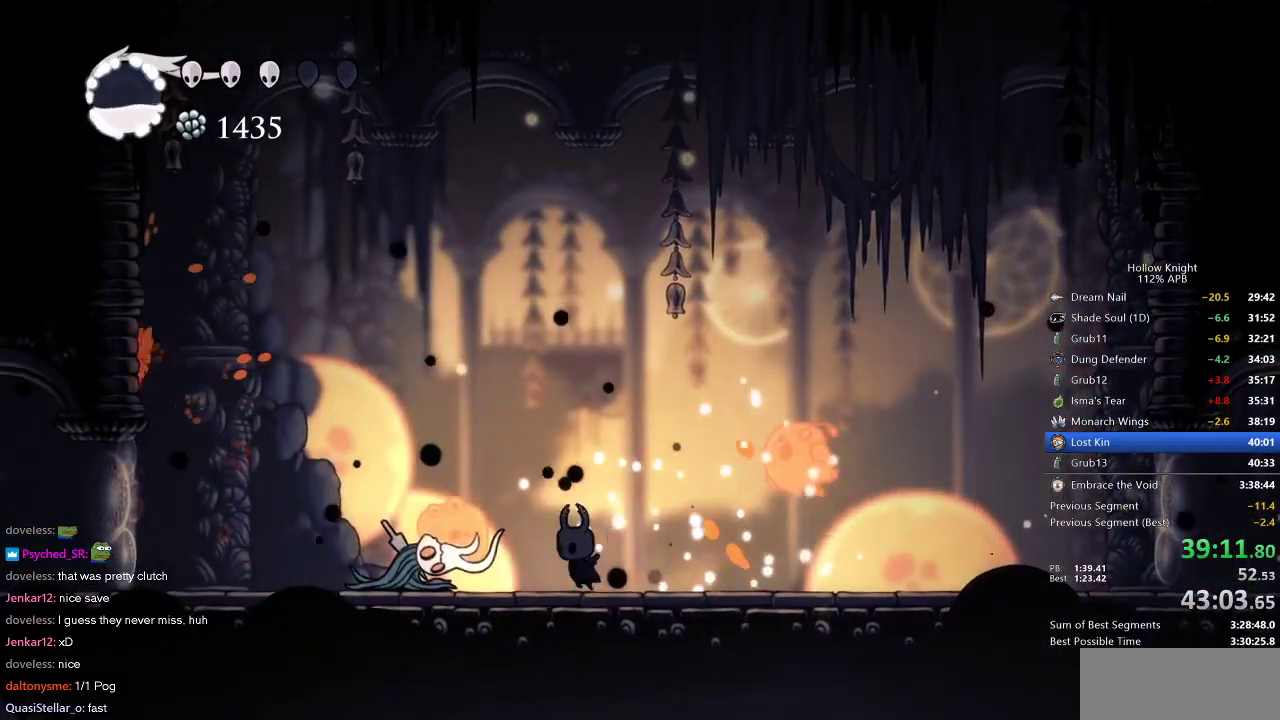
{"keys": ["left"], "events": [[33, "nail", "down"], [167, "nail", "up"]]}
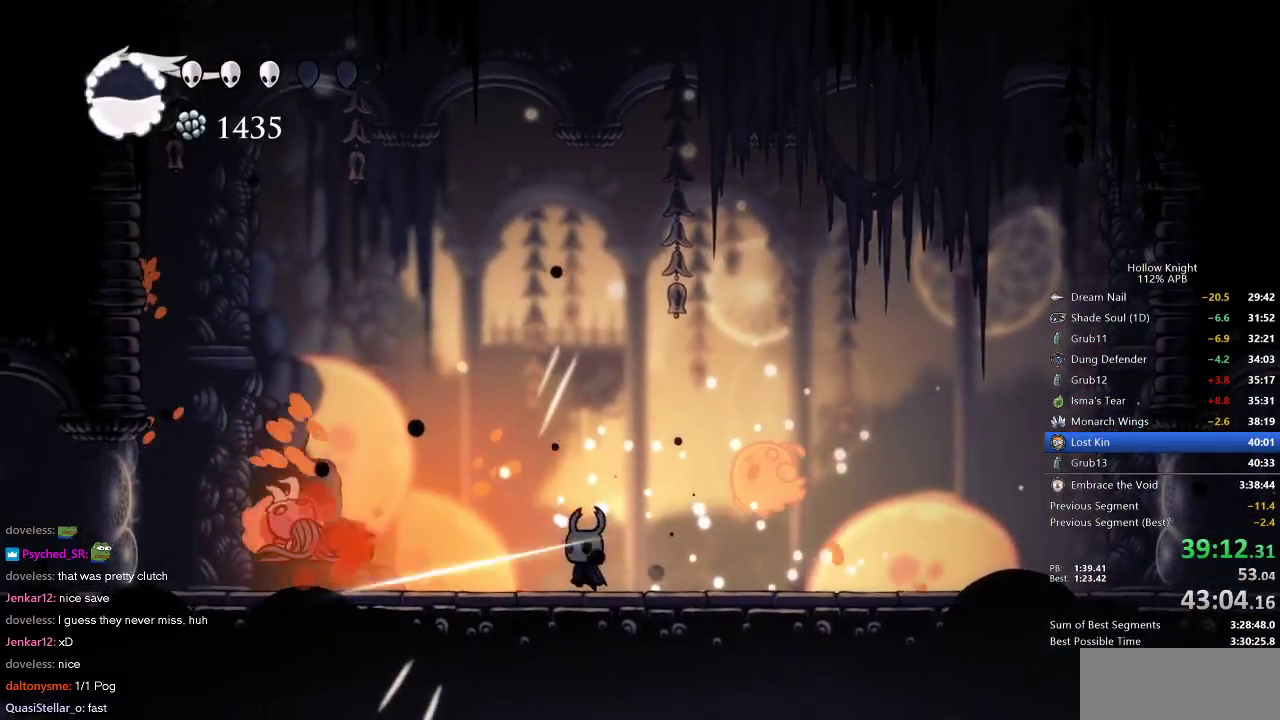
{"keys": ["jump", "left"], "events": [[33, "left", "up"], [183, "jump", "down"], [183, "left", "down"]]}
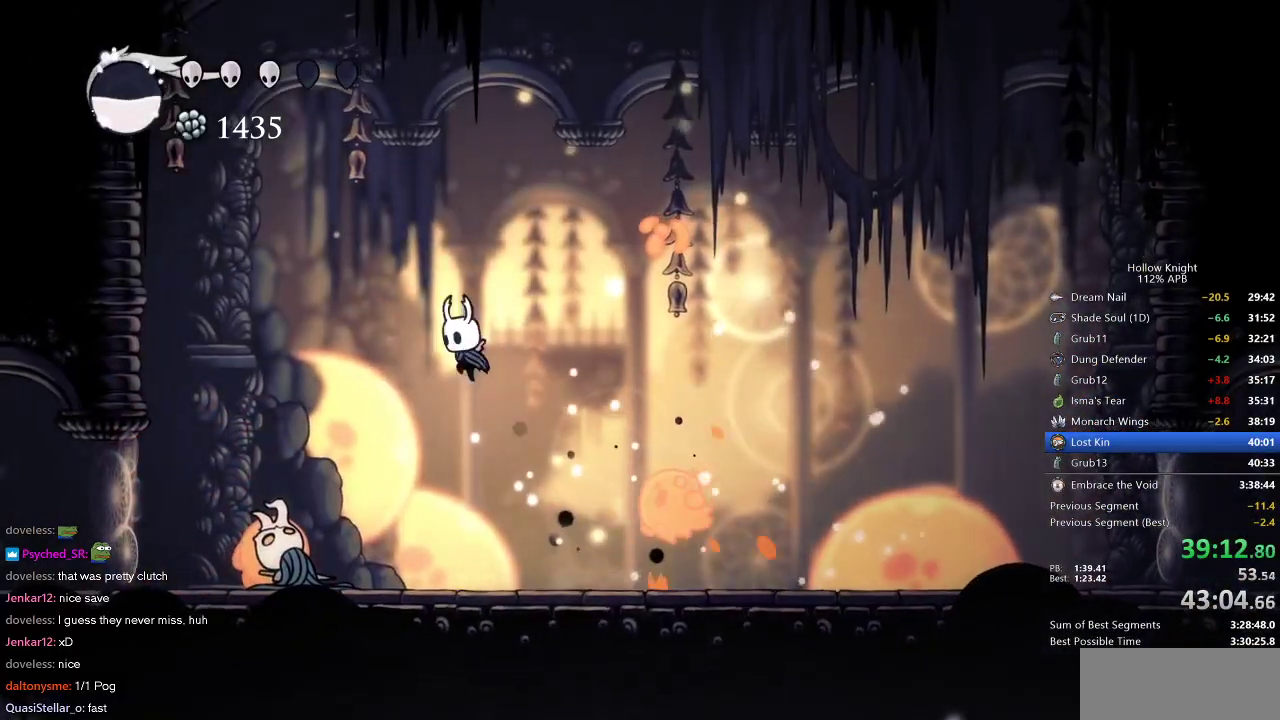
{"keys": ["down", "nail"], "events": [[100, "down", "down"], [200, "jump", "up"], [433, "nail", "down"], [483, "left", "up"]]}
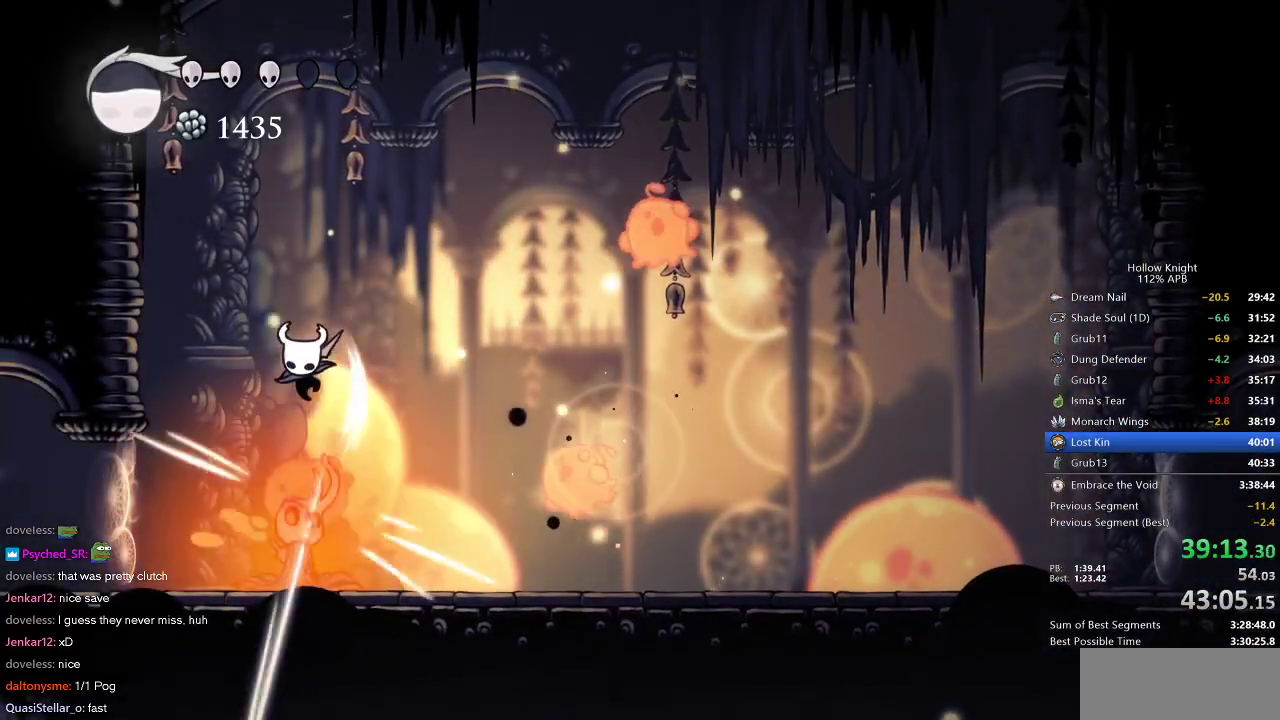
{"keys": ["right"], "events": [[33, "nail", "up"], [33, "spell", "down"], [133, "spell", "up"], [183, "spell", "down"], [217, "spell", "up"], [267, "spell", "down"], [383, "spell", "up"], [417, "down", "up"], [450, "right", "down"]]}
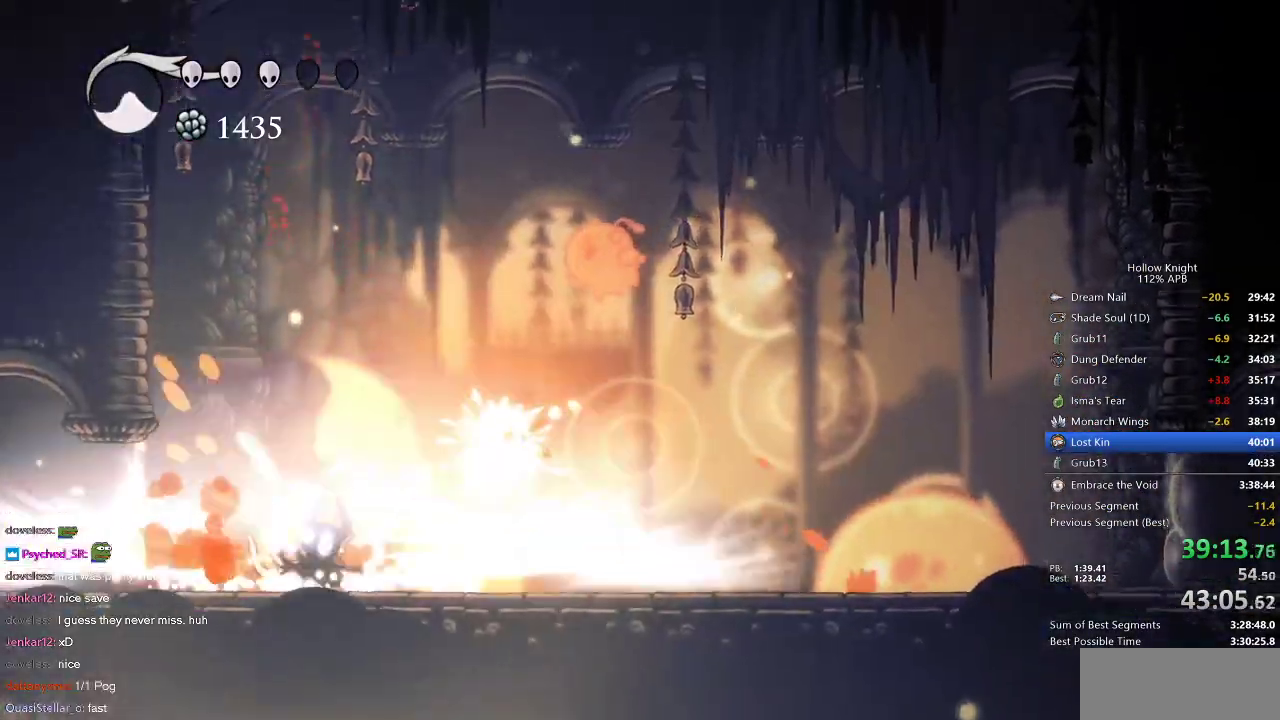
{"keys": ["right"], "events": [[233, "right", "up"], [483, "right", "down"]]}
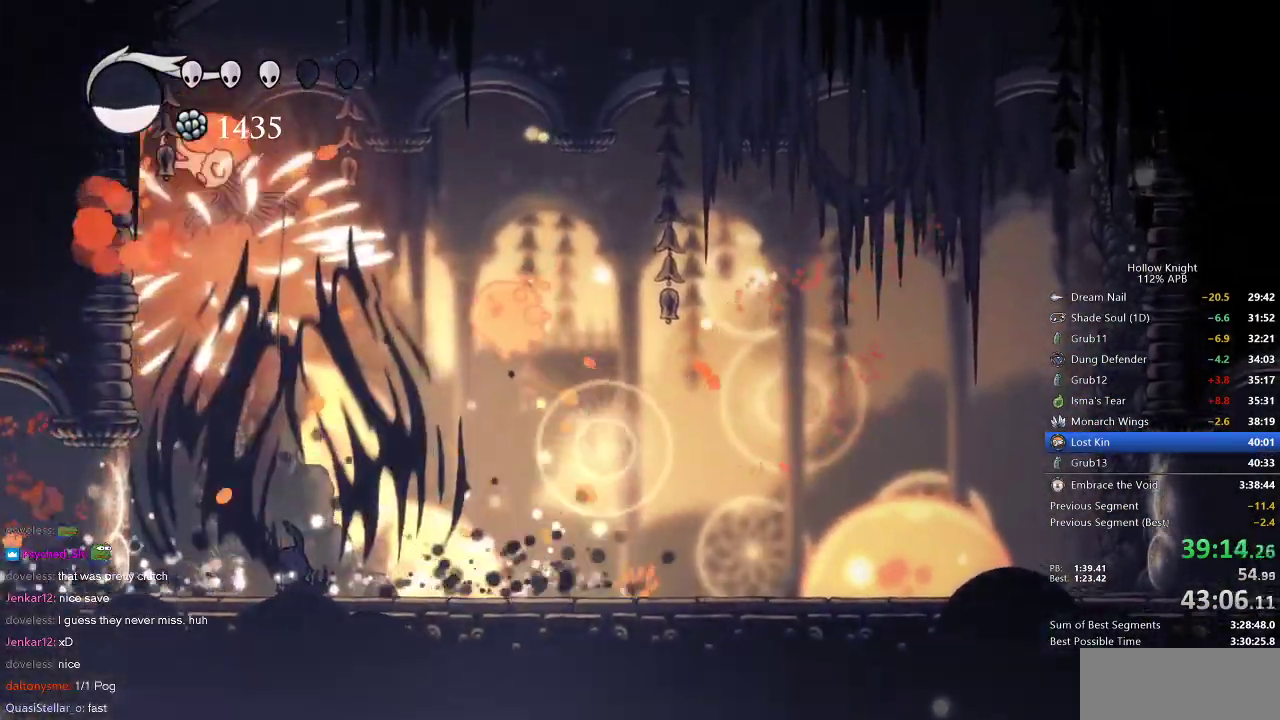
{"keys": ["jump", "right", "up"], "events": [[450, "jump", "down"], [450, "up", "down"]]}
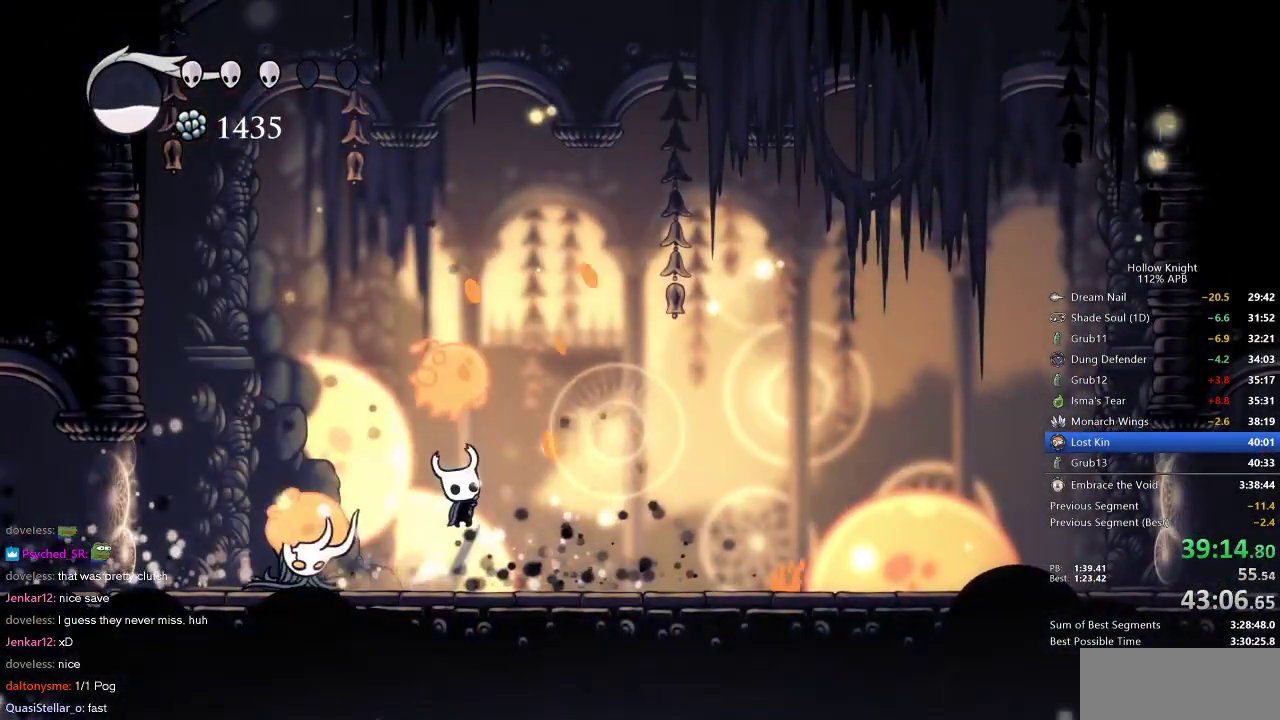
{"keys": [], "events": [[17, "jump", "up"], [17, "nail", "down"], [17, "right", "up"], [117, "nail", "up"], [117, "up", "up"], [217, "left", "down"], [317, "left", "up"], [317, "nail", "down"], [400, "nail", "up"]]}
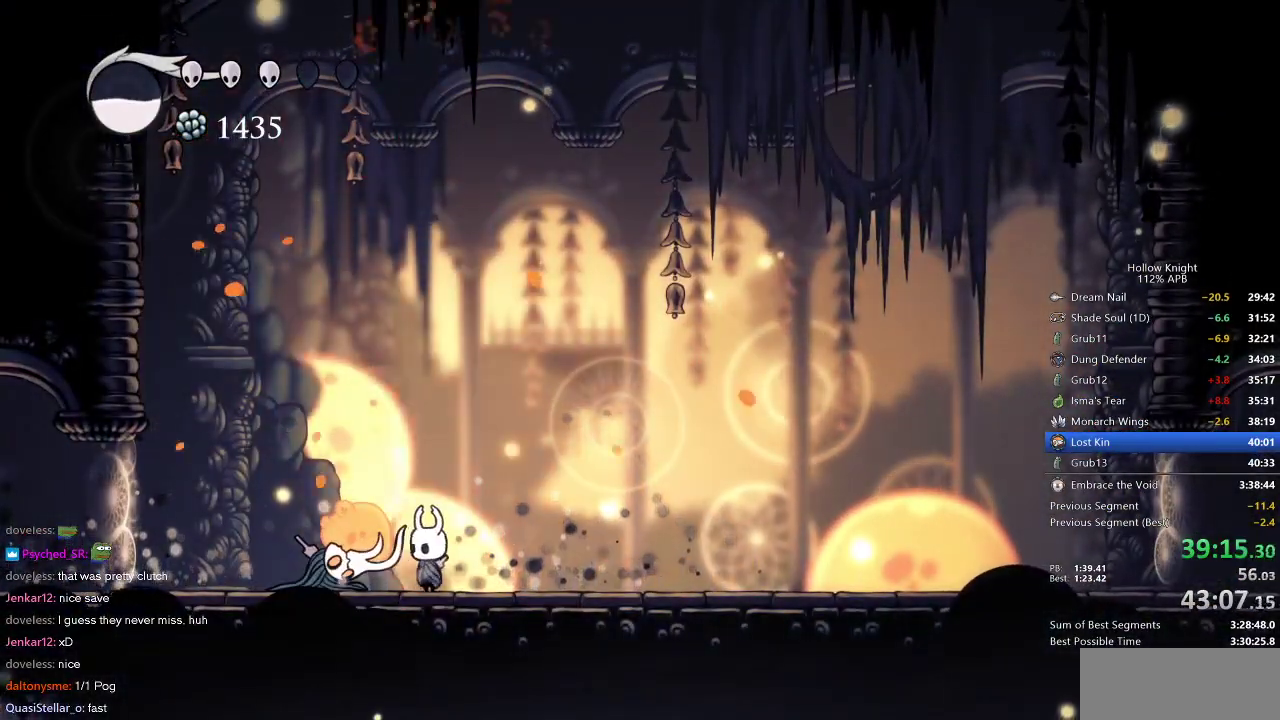
{"keys": ["left"], "events": [[83, "left", "down"], [133, "left", "up"], [183, "nail", "down"], [217, "nail", "up"], [450, "left", "down"]]}
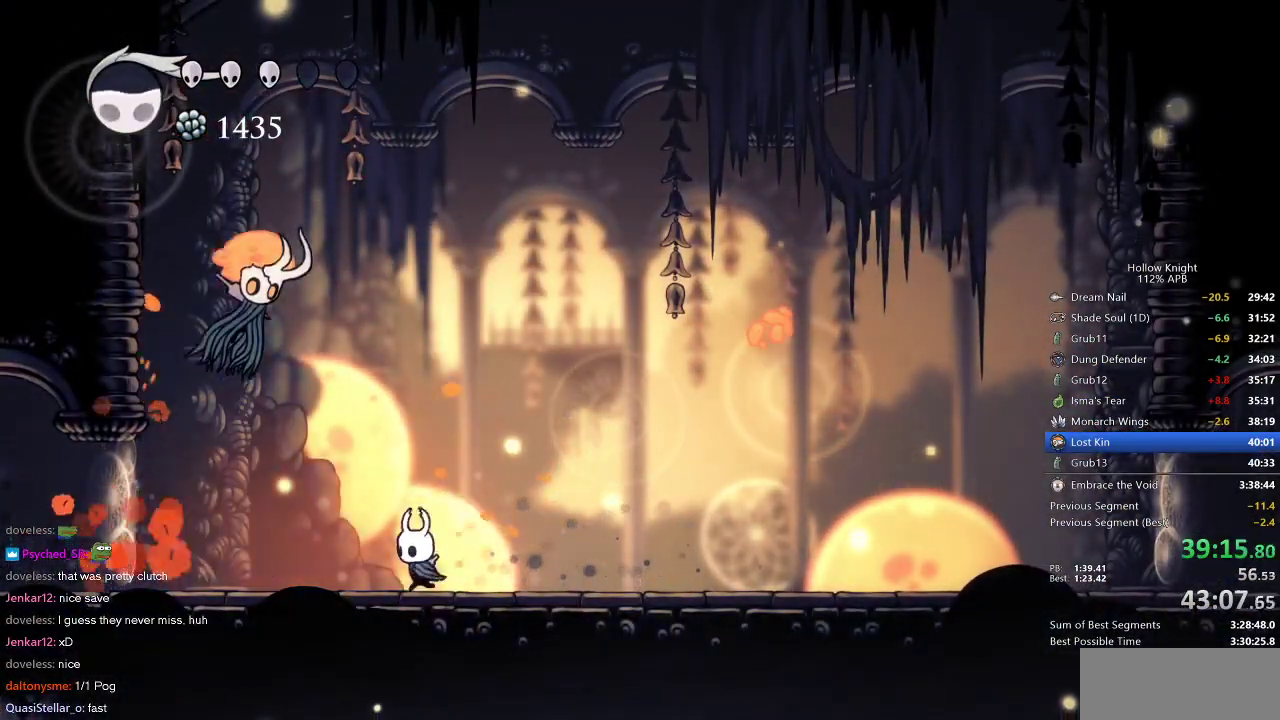
{"keys": ["left"], "events": [[50, "left", "up"], [150, "jump", "down"], [150, "left", "down"], [233, "jump", "up"]]}
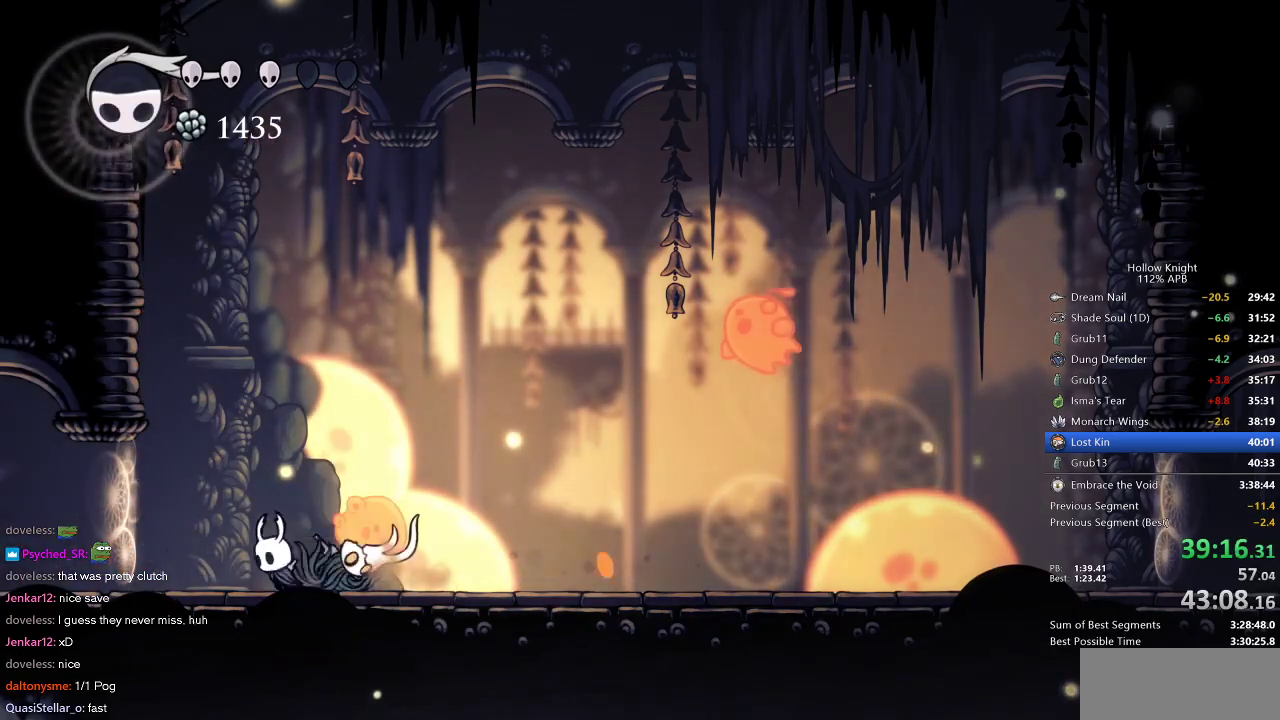
{"keys": ["nail"], "events": [[33, "dash", "down"], [67, "dash", "up"], [217, "left", "up"], [217, "right", "down"], [467, "nail", "down"], [500, "right", "up"]]}
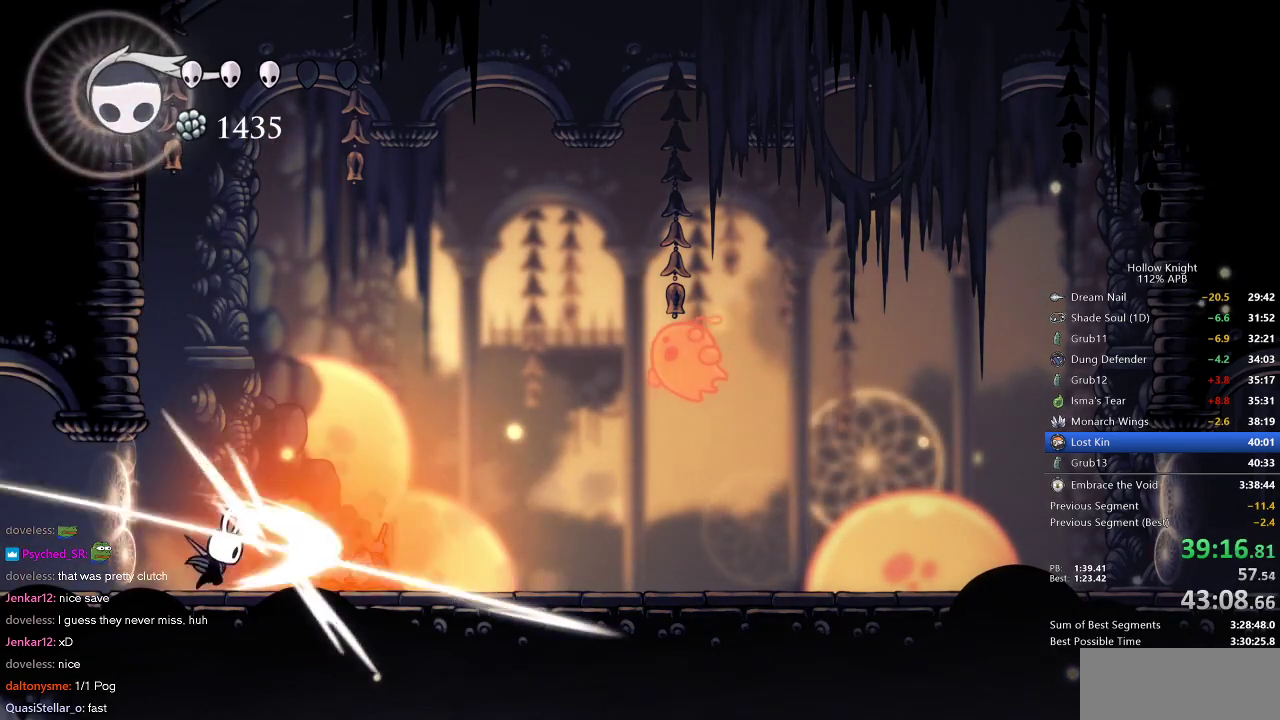
{"keys": [], "events": [[33, "nail", "up"], [183, "right", "down"], [467, "right", "up"]]}
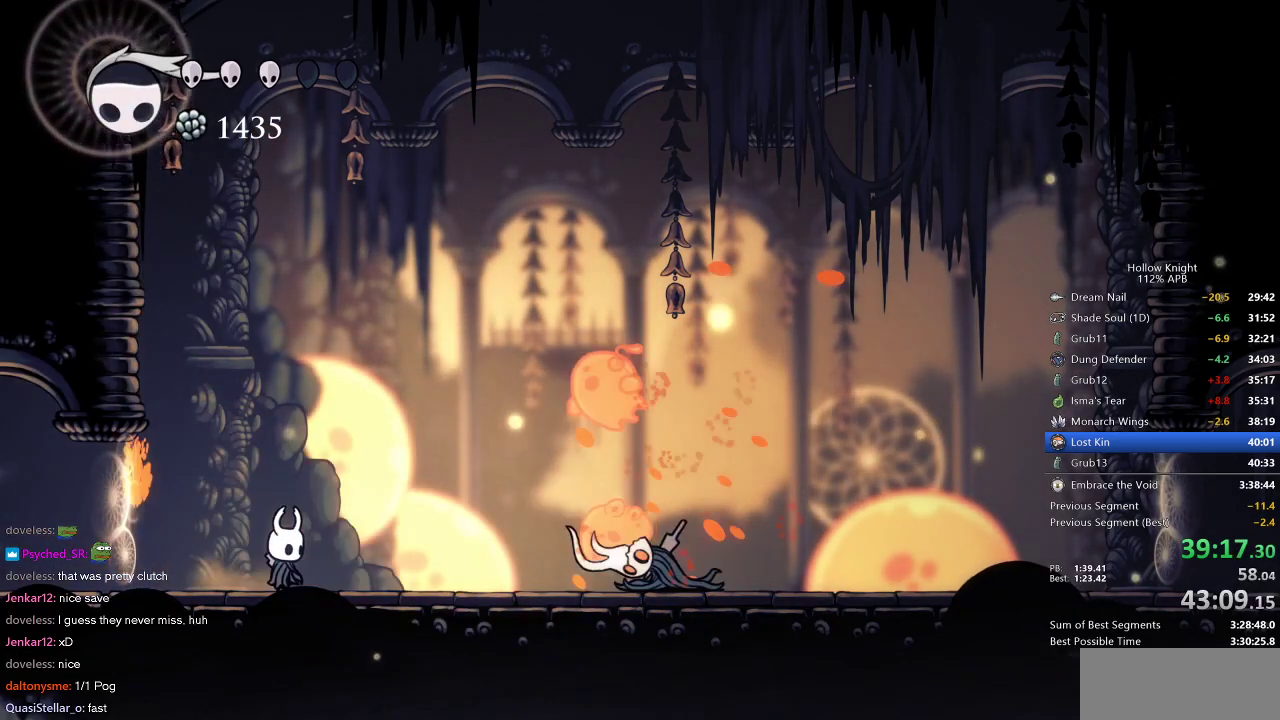
{"keys": [], "events": [[100, "spell", "down"], [150, "spell", "up"]]}
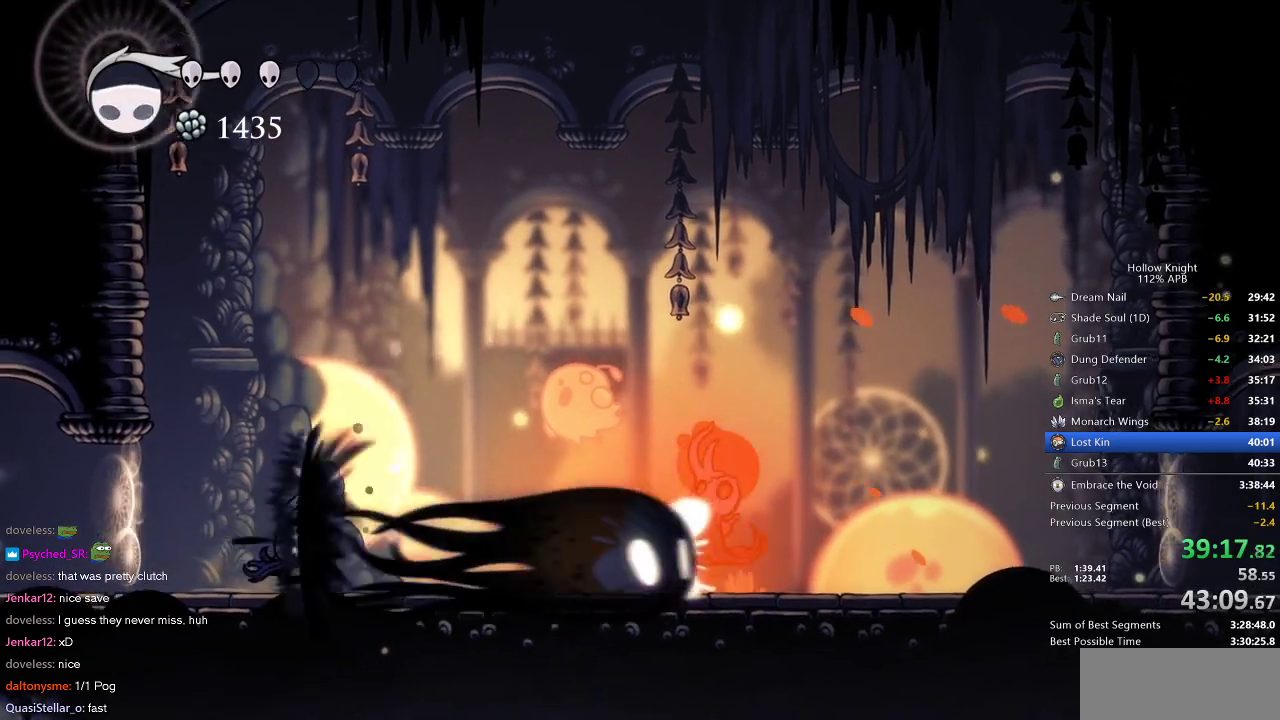
{"keys": ["right", "up"], "events": [[33, "right", "down"], [500, "up", "down"]]}
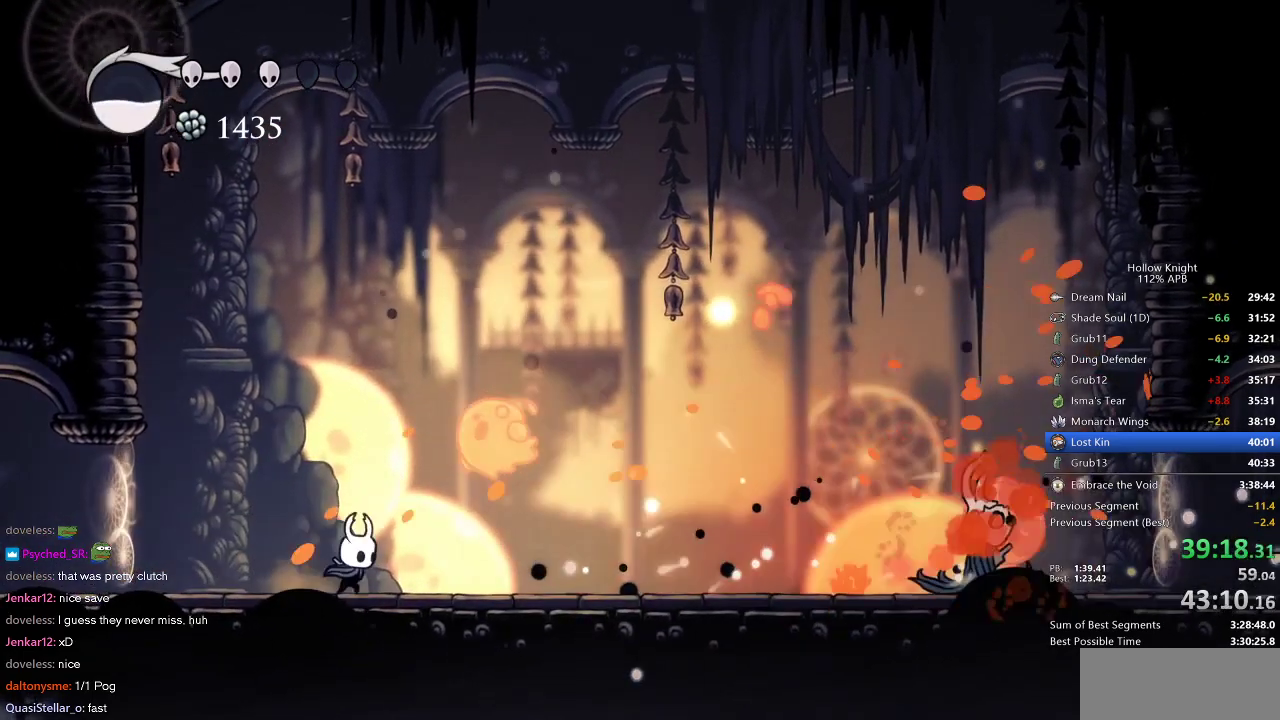
{"keys": ["right"], "events": [[133, "nail", "down"], [183, "nail", "up"], [183, "up", "up"], [233, "right", "up"], [367, "right", "down"]]}
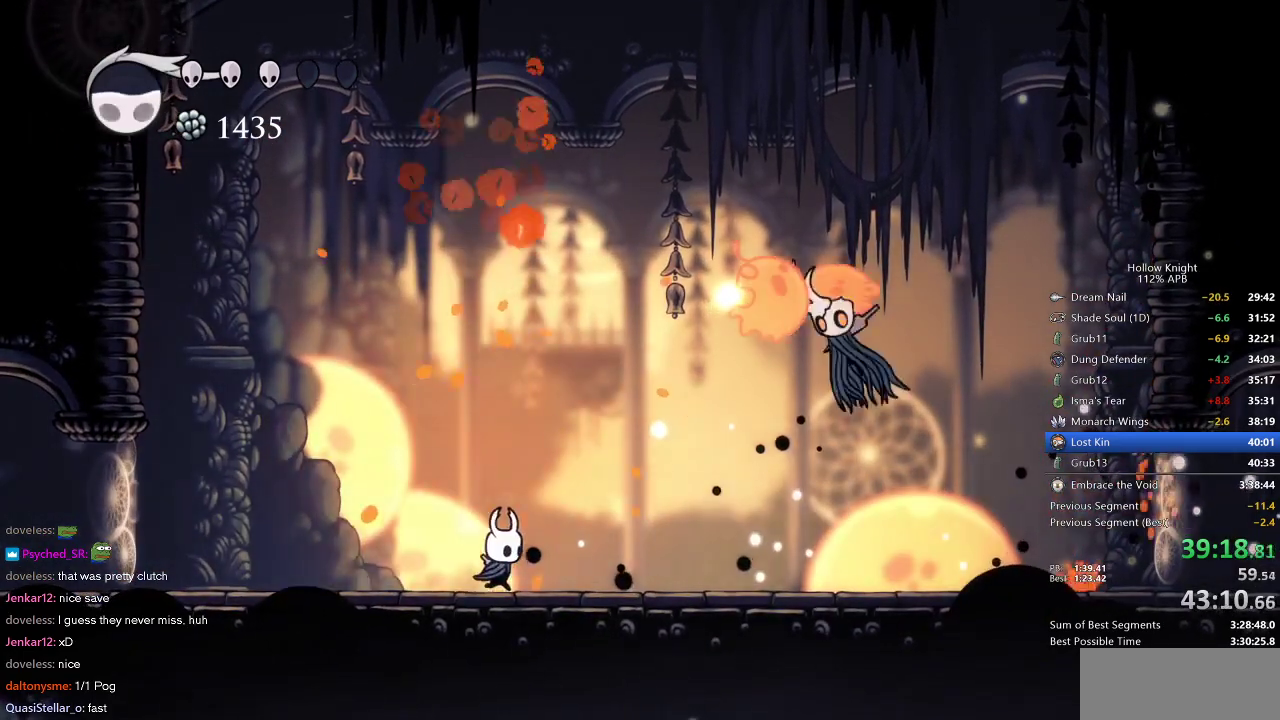
{"keys": ["right"], "events": [[100, "right", "up"], [150, "right", "down"], [283, "dash", "down"], [400, "dash", "up"]]}
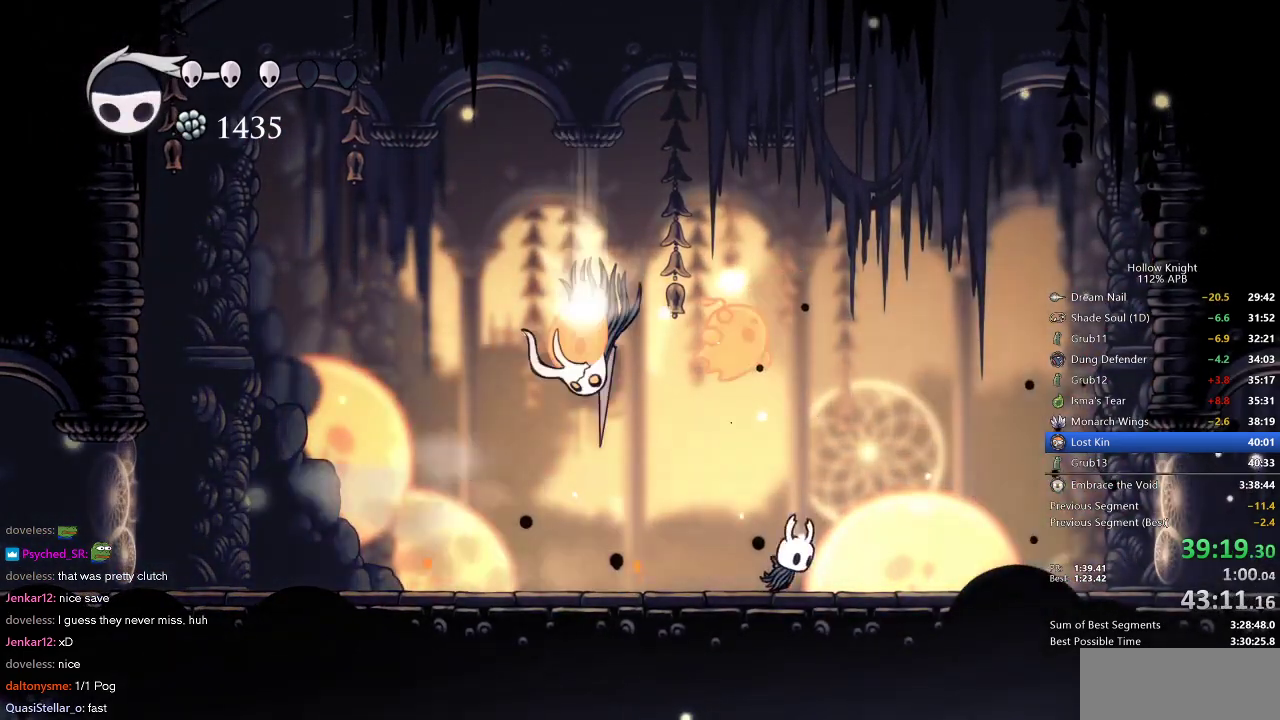
{"keys": ["left"], "events": [[67, "left", "down"], [67, "right", "up"], [67, "up", "down"], [117, "jump", "down"], [200, "nail", "down"], [250, "jump", "up"], [317, "left", "up"], [317, "nail", "up"], [317, "up", "up"], [400, "left", "down"]]}
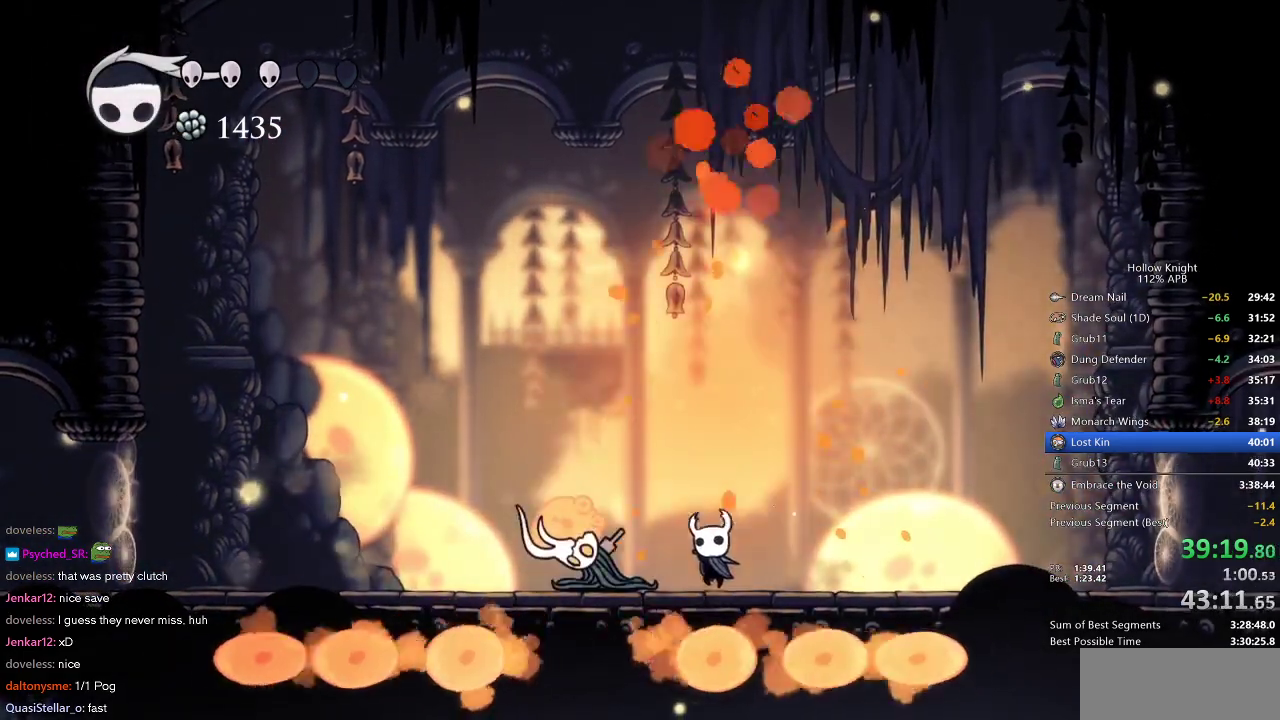
{"keys": ["left"], "events": [[183, "nail", "down"], [217, "left", "up"], [267, "nail", "up"], [500, "left", "down"]]}
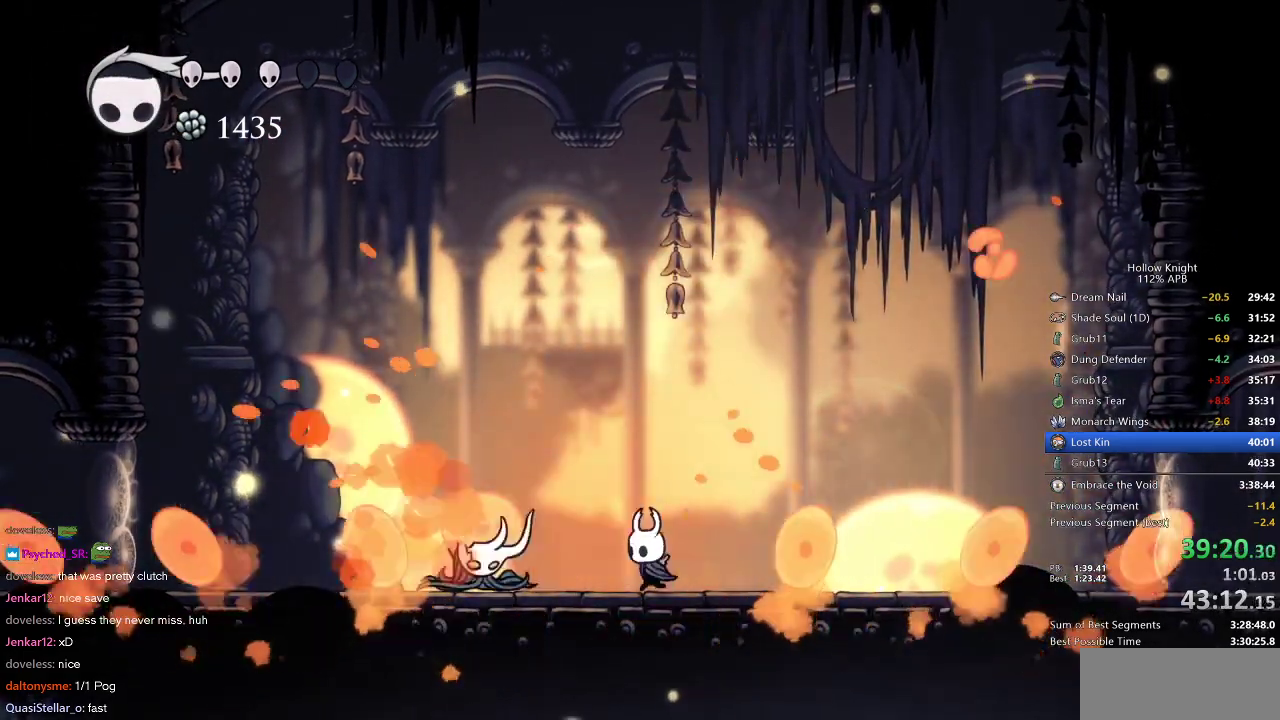
{"keys": [], "events": [[100, "nail", "down"], [200, "nail", "up"], [233, "left", "up"], [383, "spell", "down"], [467, "spell", "up"]]}
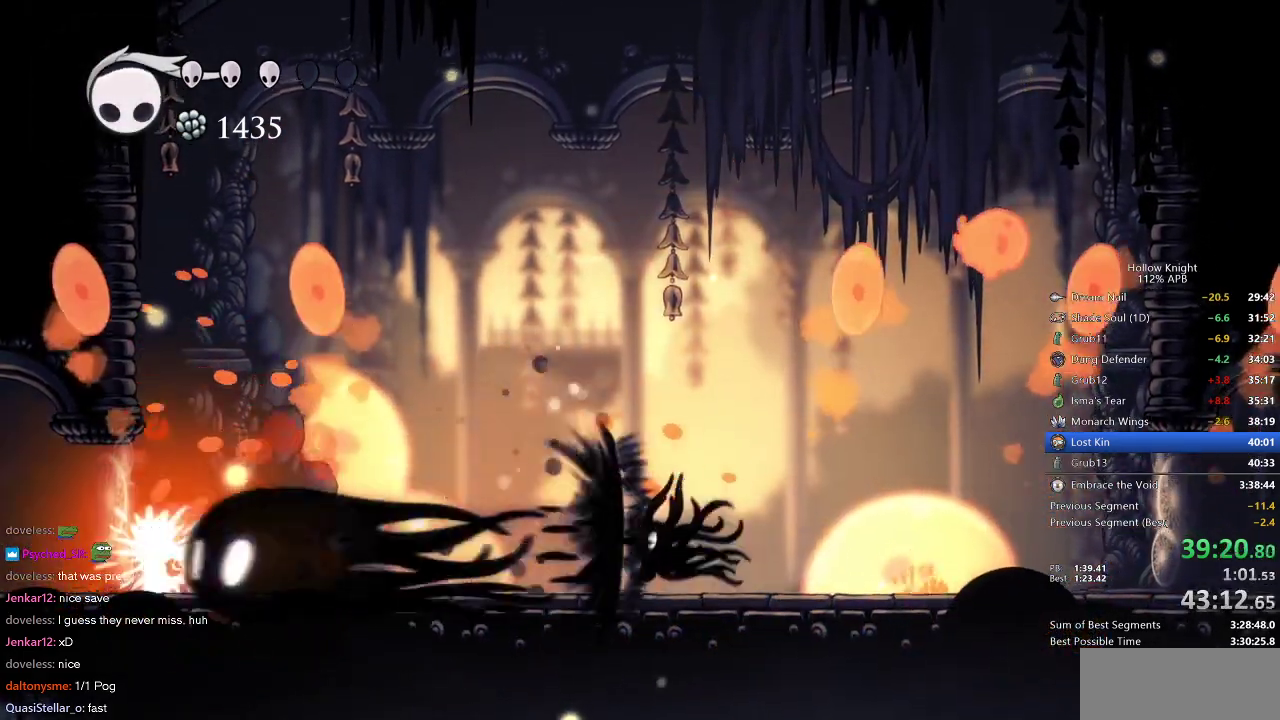
{"keys": ["left"], "events": [[300, "left", "down"]]}
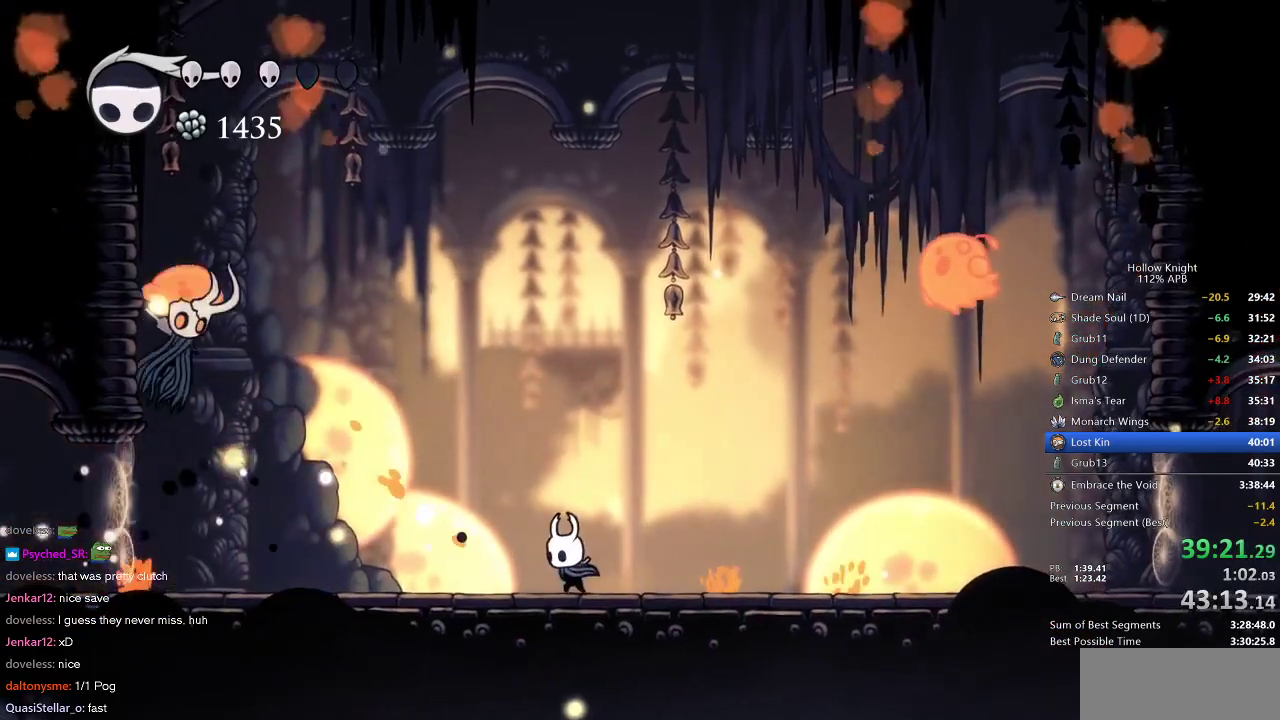
{"keys": ["jump", "left"], "events": [[367, "left", "up"], [417, "jump", "down"], [467, "left", "down"]]}
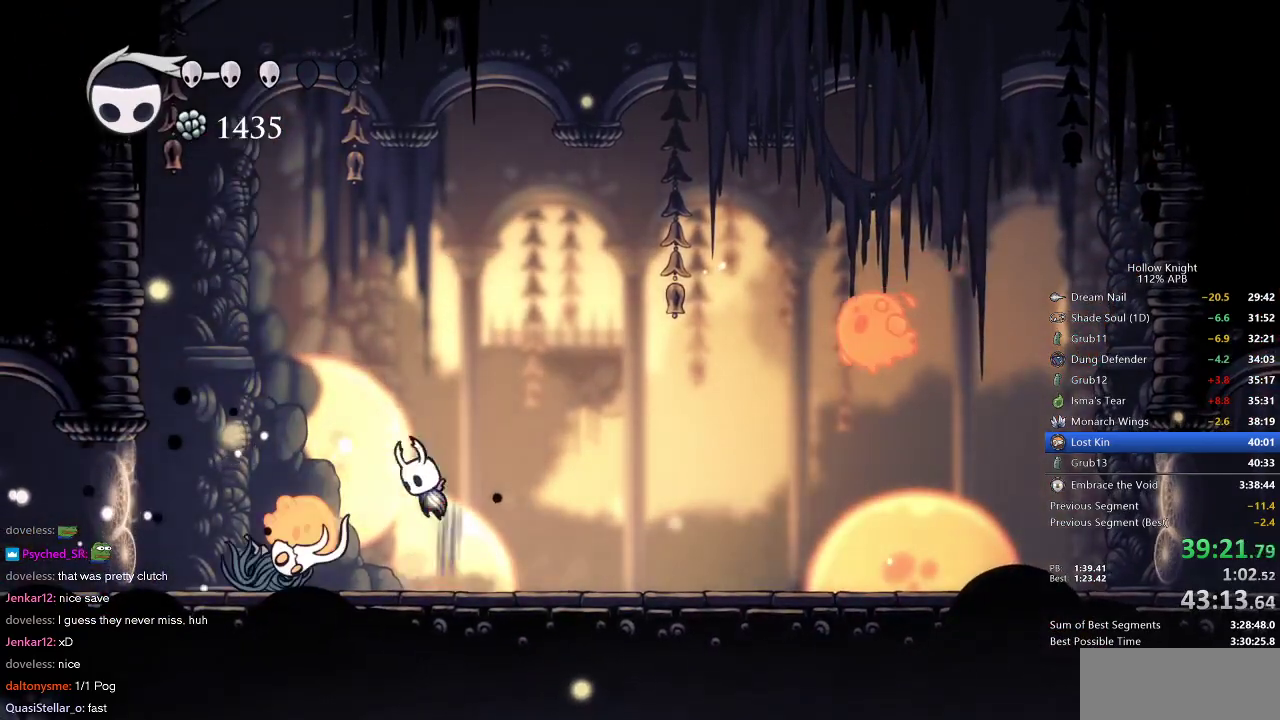
{"keys": ["left"], "events": [[50, "jump", "up"], [50, "nail", "down"], [100, "left", "up"], [100, "nail", "up"], [383, "left", "down"]]}
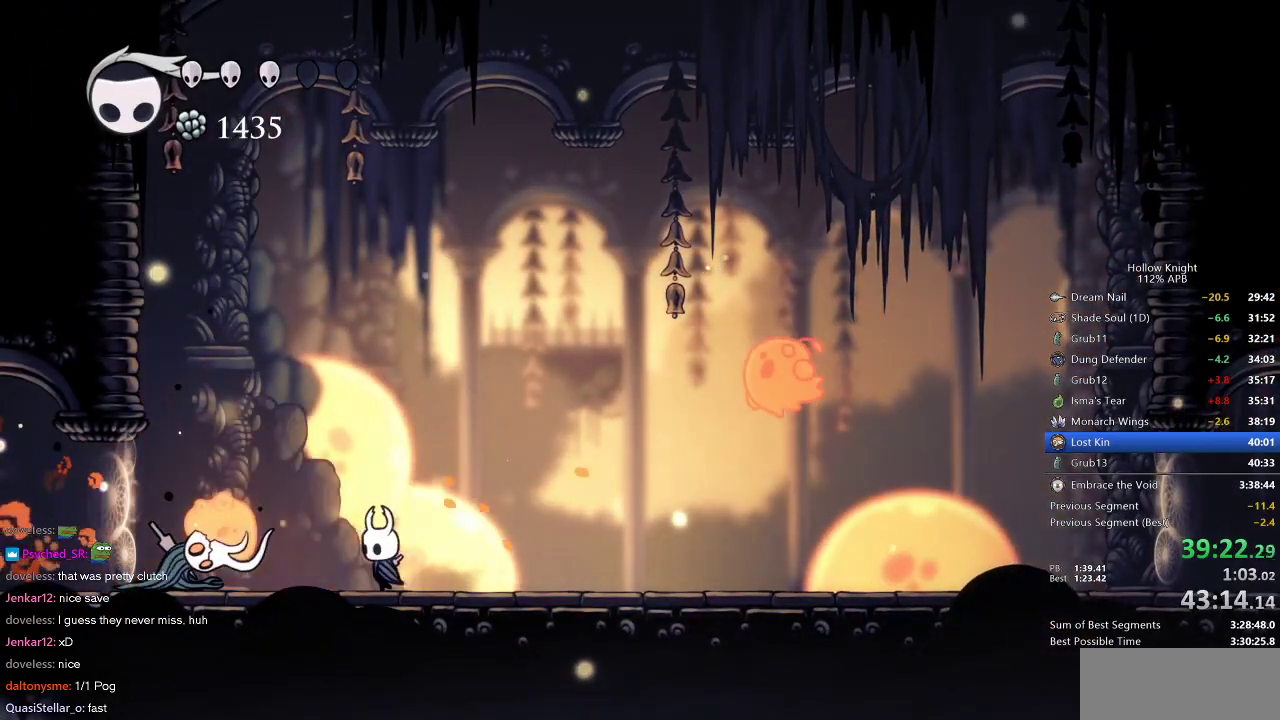
{"keys": ["left", "nail"], "events": [[67, "nail", "down"], [117, "left", "up"], [167, "nail", "up"], [450, "left", "down"], [500, "nail", "down"]]}
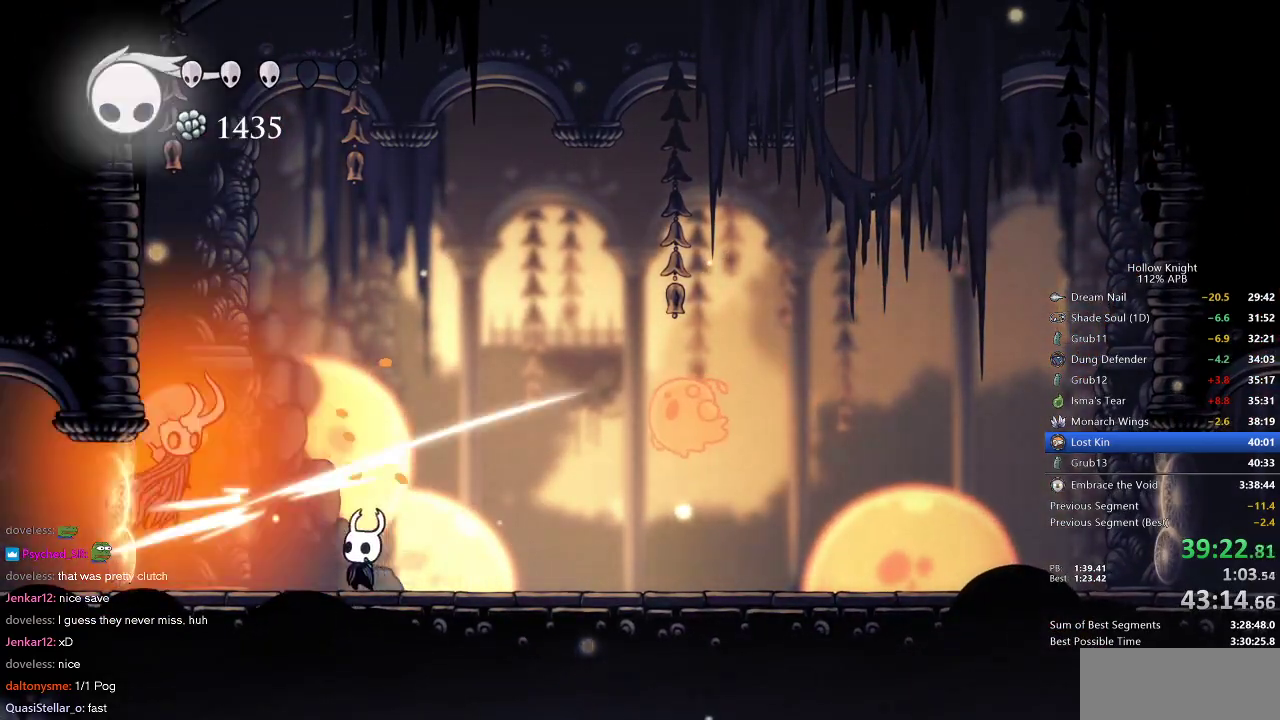
{"keys": ["jump", "left", "nail", "right"], "events": [[83, "left", "up"], [83, "nail", "up"], [367, "right", "down"], [417, "left", "down"], [417, "right", "up"], [500, "jump", "down"], [500, "nail", "down"], [500, "right", "down"]]}